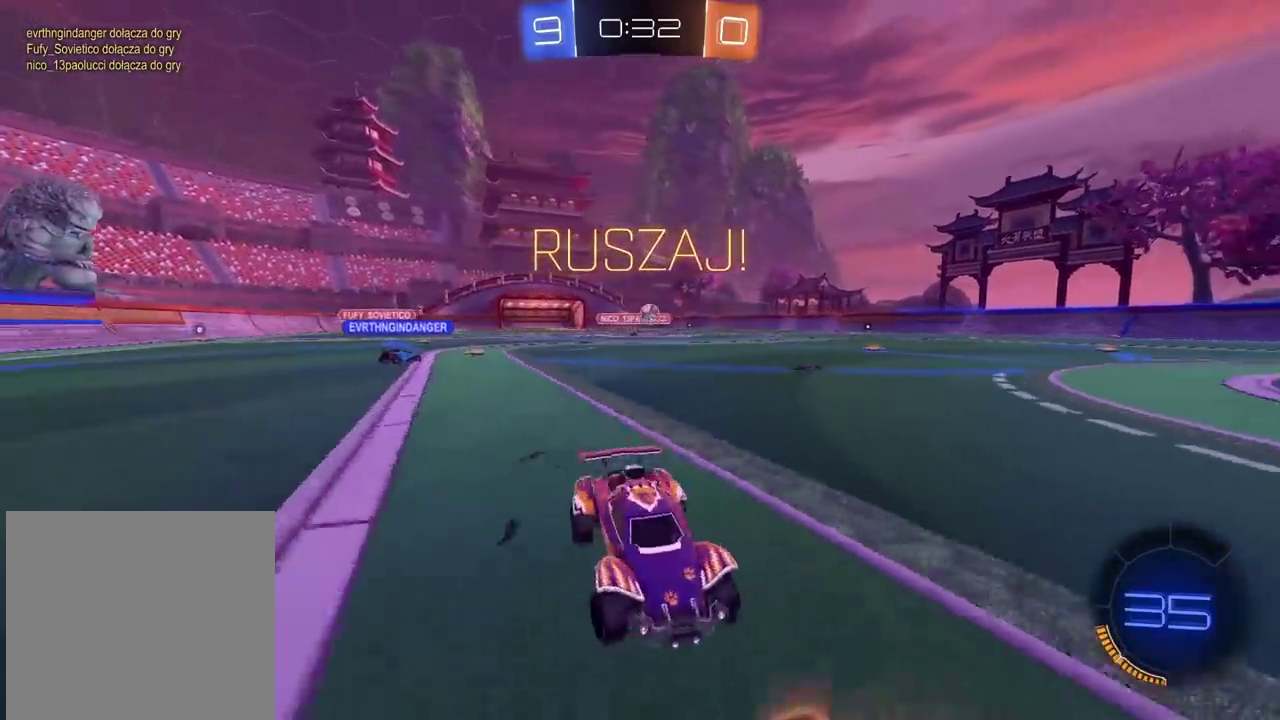
Gameplay with a controller (PlayStation layout); each line is a JSON object with the inputs held at the frame after it. "events" lists button and stick changes between this image and that frame as [ms after this image, input, new state], when the widget could be followed in between.
{"buttons": [], "left_stick": "left", "right_stick": "center", "events": [[167, "R2", "up"], [233, "left_stick", "left"], [267, "L2", "down"], [433, "L2", "up"]]}
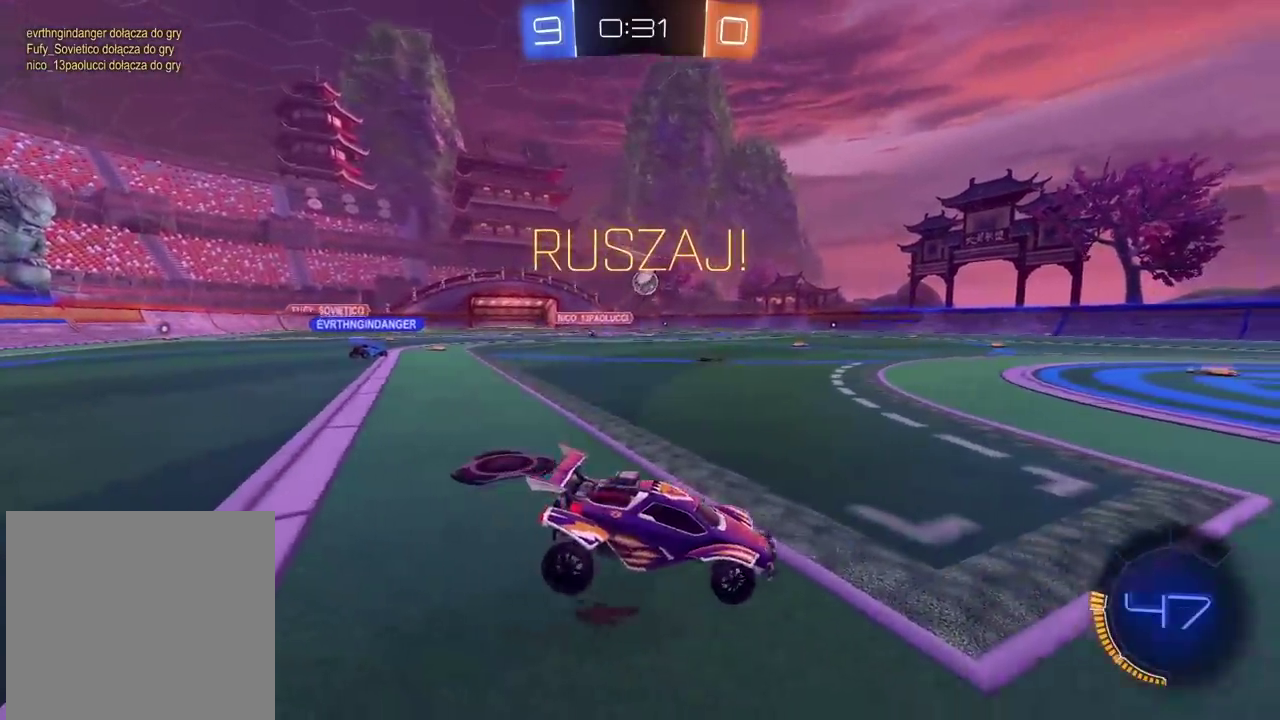
{"buttons": ["CROSS", "CIRCLE", "R2"], "left_stick": "down", "right_stick": "center", "events": [[83, "R2", "down"], [400, "left_stick", "down-left"], [450, "CIRCLE", "down"], [467, "CROSS", "down"], [483, "left_stick", "down"]]}
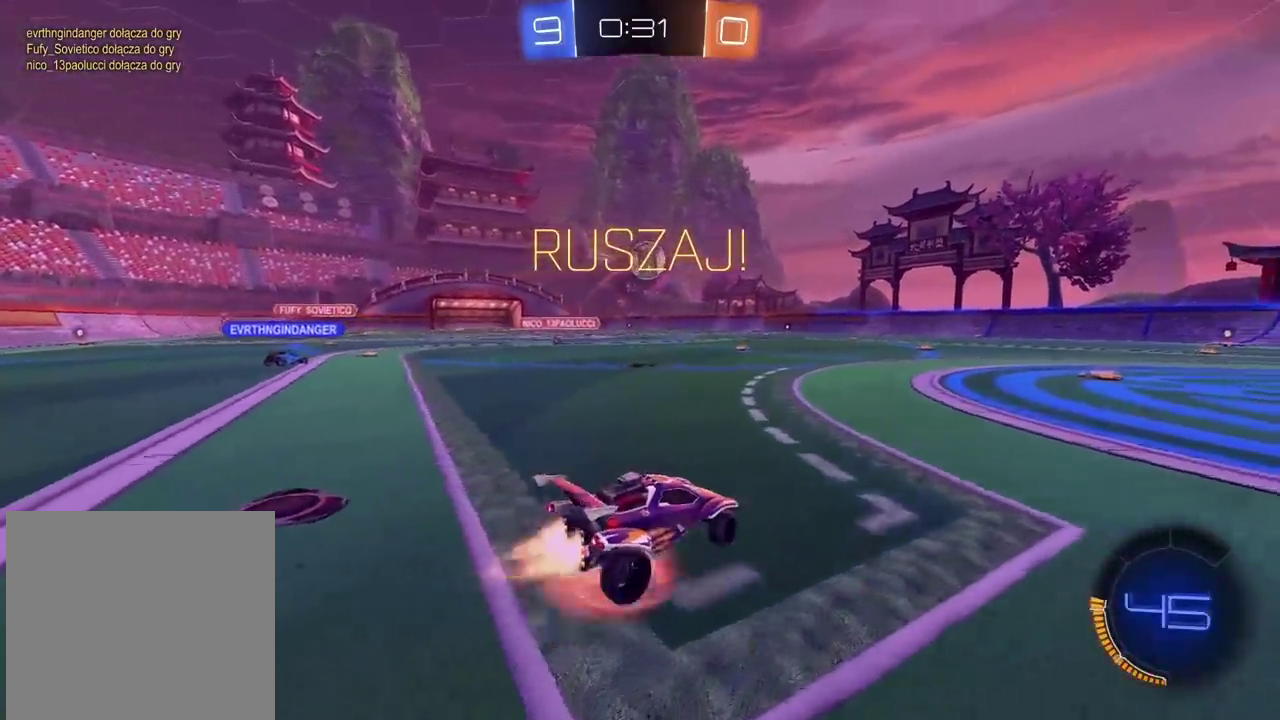
{"buttons": ["L2", "R2"], "left_stick": "up-right", "right_stick": "center", "events": [[133, "left_stick", "left"], [183, "CROSS", "up"], [183, "left_stick", "center"], [233, "CIRCLE", "up"], [350, "left_stick", "up"], [433, "L2", "down"], [450, "left_stick", "up-right"]]}
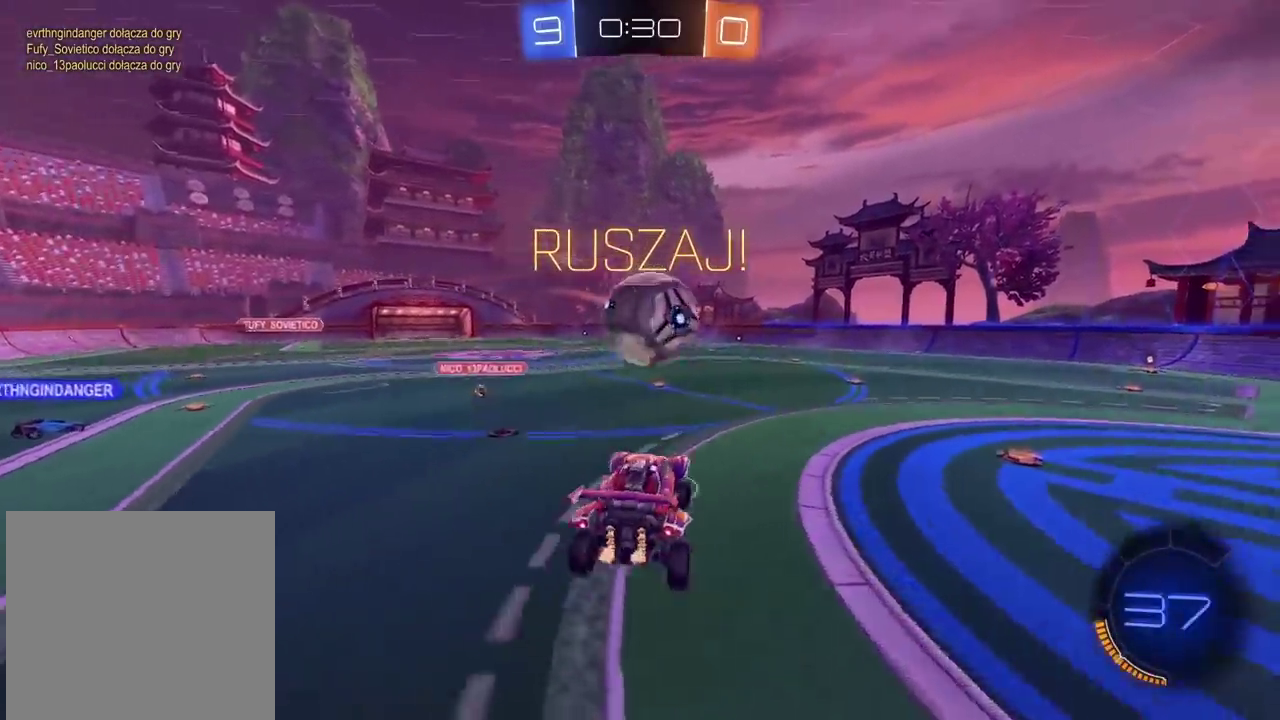
{"buttons": ["CROSS", "CIRCLE", "L2", "R2"], "left_stick": "right", "right_stick": "center"}
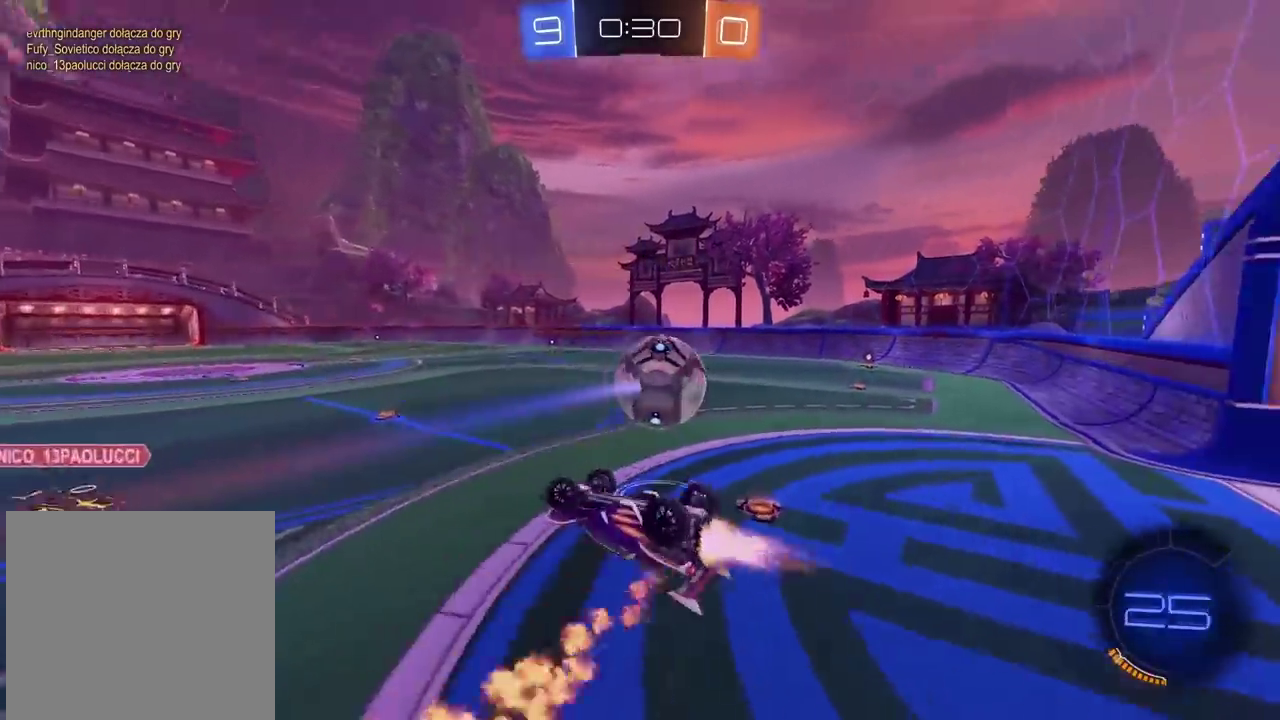
{"buttons": ["CIRCLE", "R2"], "left_stick": "center", "right_stick": "center"}
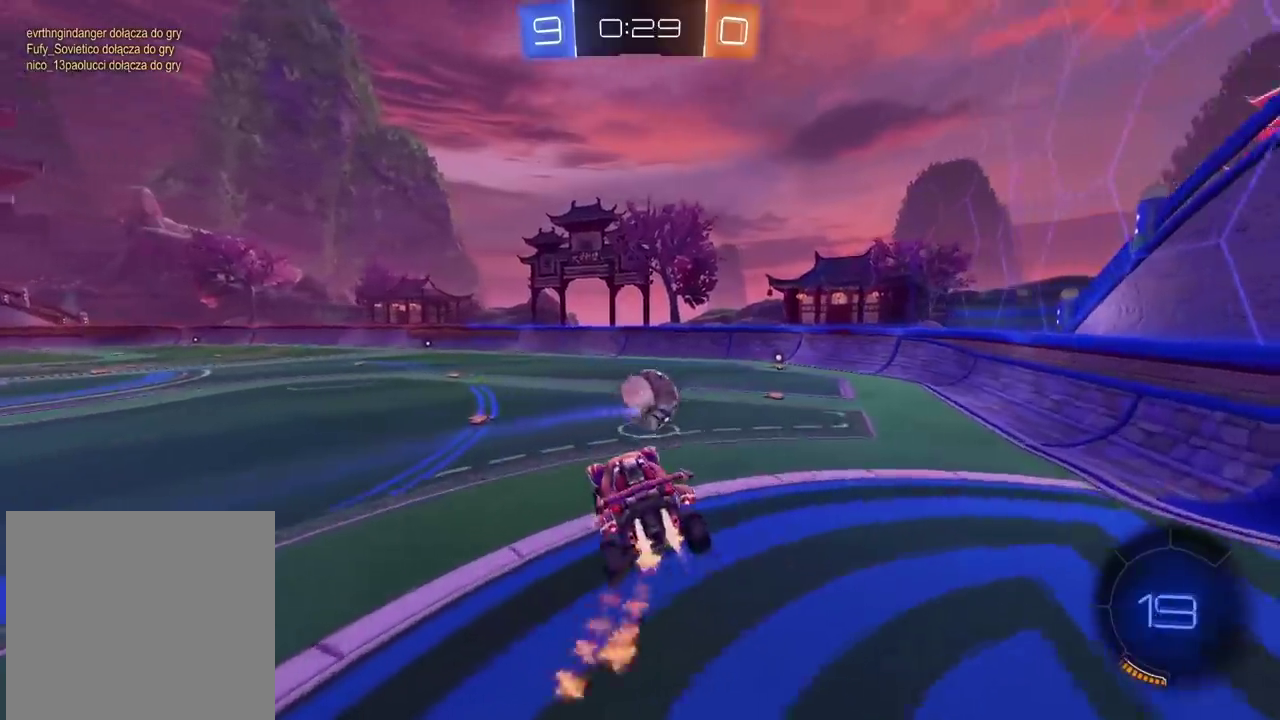
{"buttons": ["CIRCLE", "R2"], "left_stick": "center", "right_stick": "center", "events": [[17, "left_stick", "down"], [150, "left_stick", "down-right"], [200, "left_stick", "center"]]}
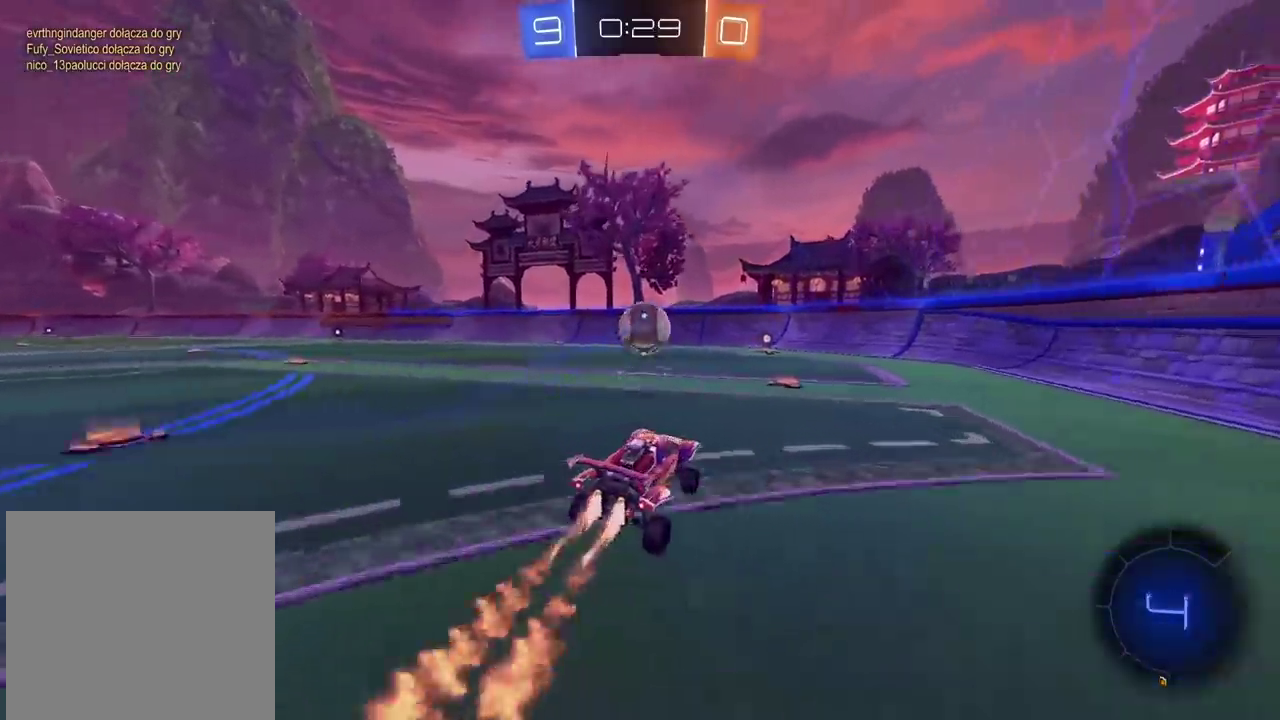
{"buttons": ["R2"], "left_stick": "right", "right_stick": "center", "events": [[67, "CIRCLE", "up"], [67, "left_stick", "right"]]}
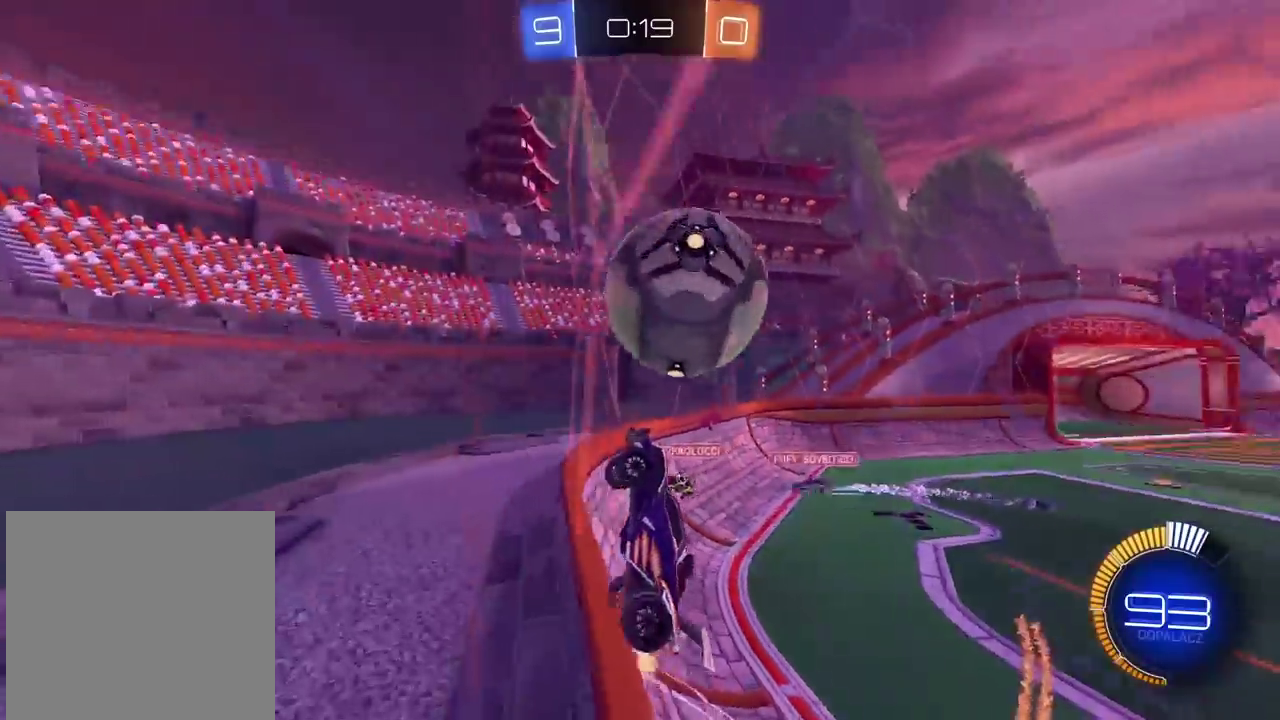
{"buttons": ["CROSS", "L2"], "left_stick": "down", "right_stick": "center", "events": [[217, "left_stick", "up-right"], [267, "R2", "up"], [350, "L2", "down"], [400, "CROSS", "down"], [417, "left_stick", "down"]]}
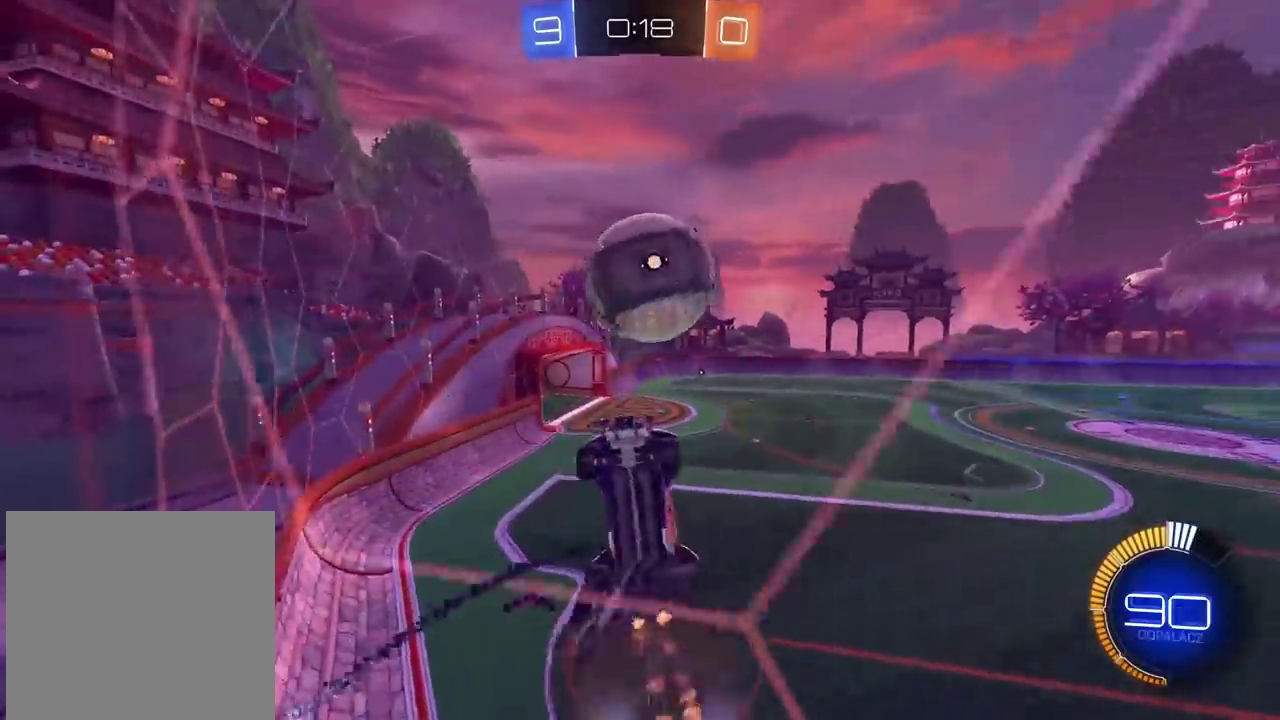
{"buttons": ["CIRCLE", "L2", "R2"], "left_stick": "down", "right_stick": "center", "events": [[50, "CROSS", "up"], [133, "left_stick", "down-left"], [167, "CIRCLE", "down"], [200, "left_stick", "up-right"], [217, "R2", "down"], [250, "left_stick", "down-left"], [367, "left_stick", "center"], [483, "left_stick", "down"]]}
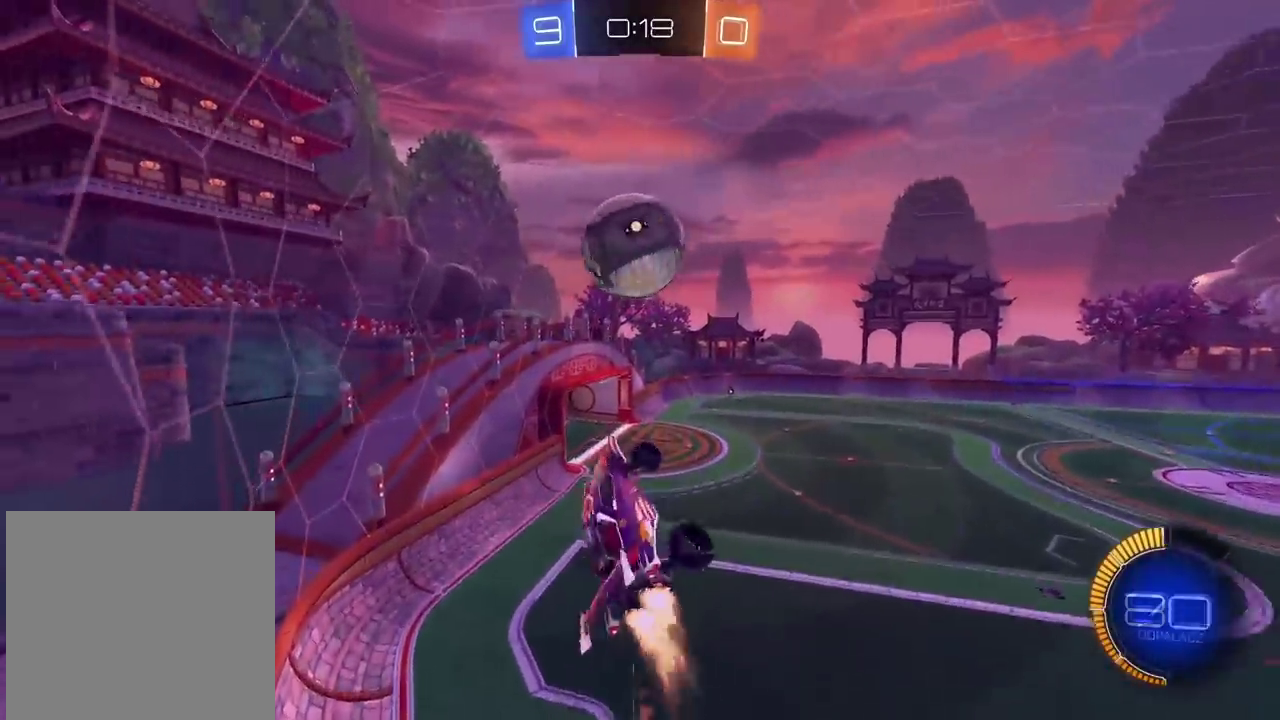
{"buttons": ["R2"], "left_stick": "center", "right_stick": "center", "events": [[167, "left_stick", "center"], [233, "left_stick", "down"], [383, "L2", "up"], [433, "CIRCLE", "up"], [450, "left_stick", "center"]]}
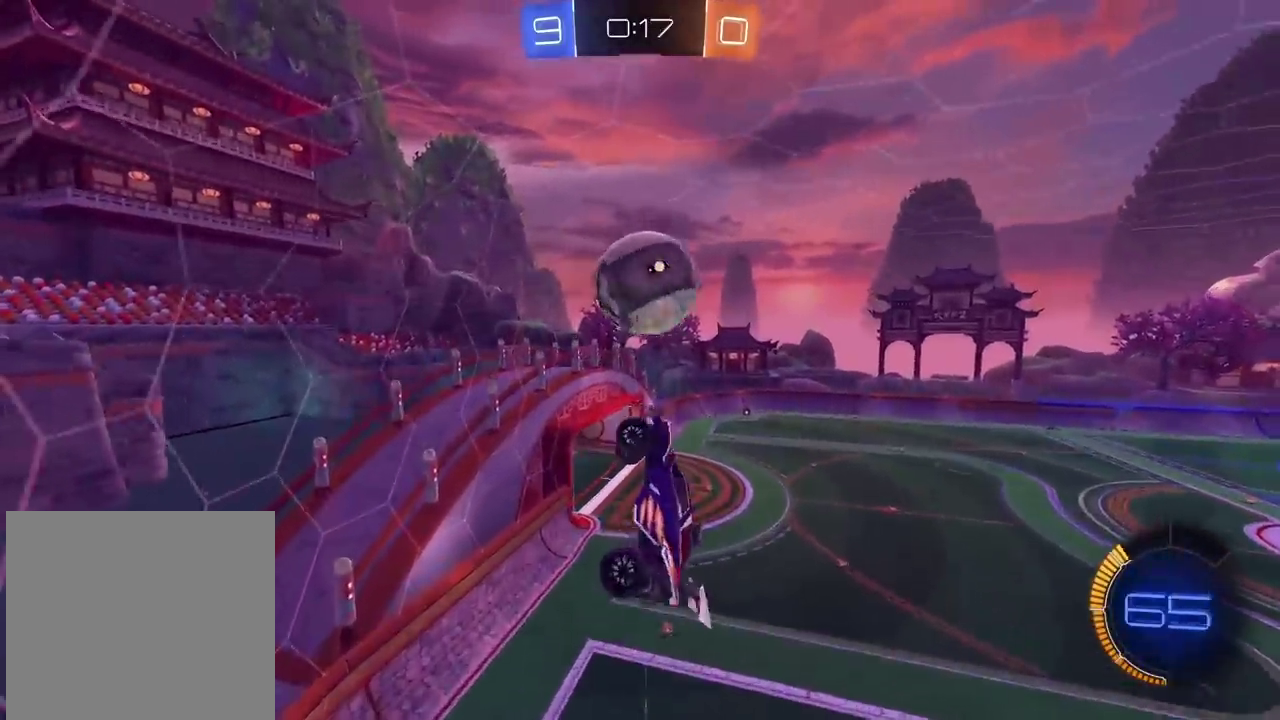
{"buttons": ["R2"], "left_stick": "down-right", "right_stick": "center", "events": [[17, "R2", "up"], [67, "R2", "down"], [167, "left_stick", "down"], [250, "left_stick", "center"], [267, "CIRCLE", "down"], [333, "left_stick", "down-right"], [400, "CIRCLE", "up"], [400, "left_stick", "up-left"], [500, "left_stick", "down-right"]]}
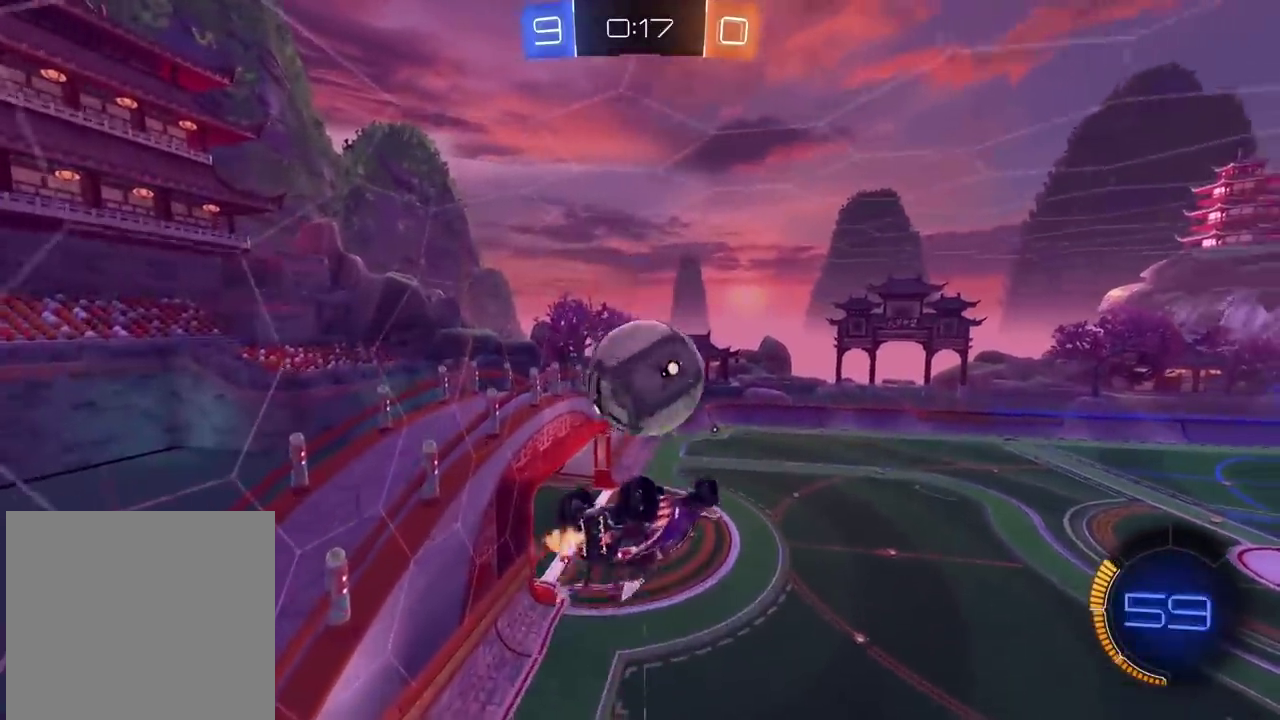
{"buttons": ["CIRCLE", "R2"], "left_stick": "center", "right_stick": "center", "events": [[50, "left_stick", "center"], [67, "CIRCLE", "down"], [333, "left_stick", "down-right"], [383, "left_stick", "up-left"], [450, "left_stick", "down-right"], [500, "left_stick", "center"]]}
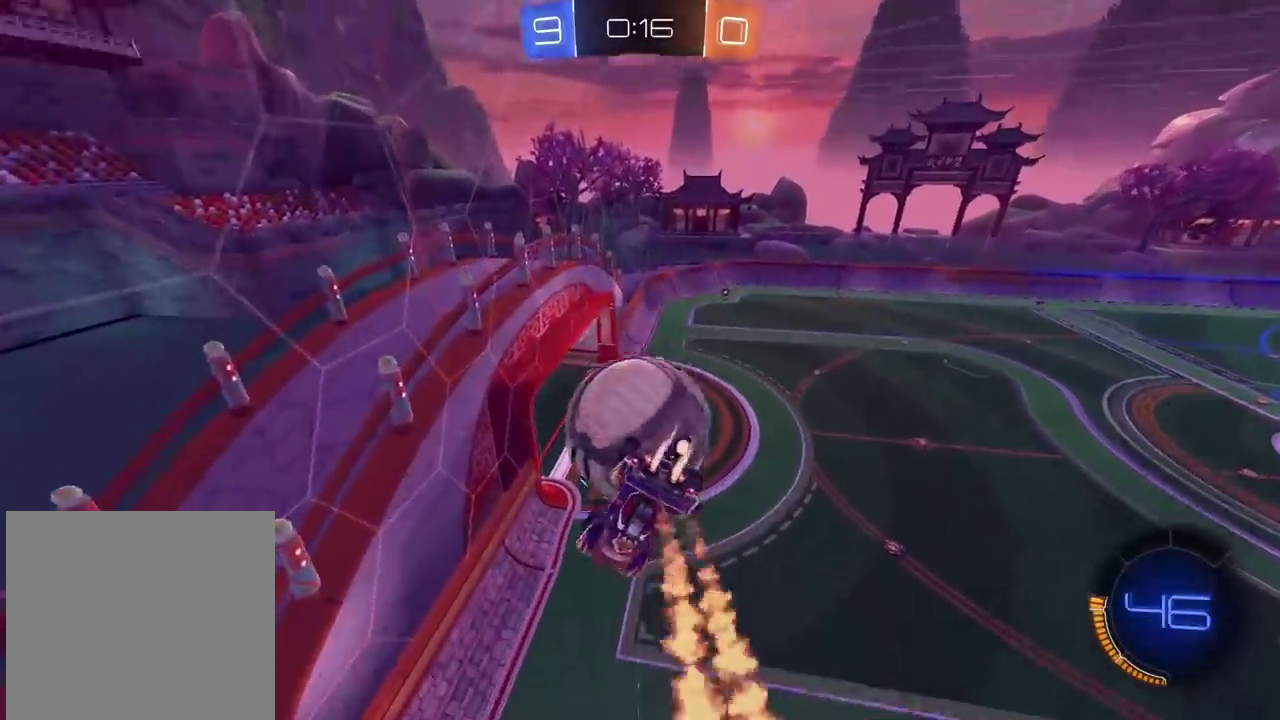
{"buttons": ["L2"], "left_stick": "up-right", "right_stick": "center", "events": [[183, "L2", "down"], [200, "CIRCLE", "up"], [200, "left_stick", "up-right"], [317, "R2", "up"]]}
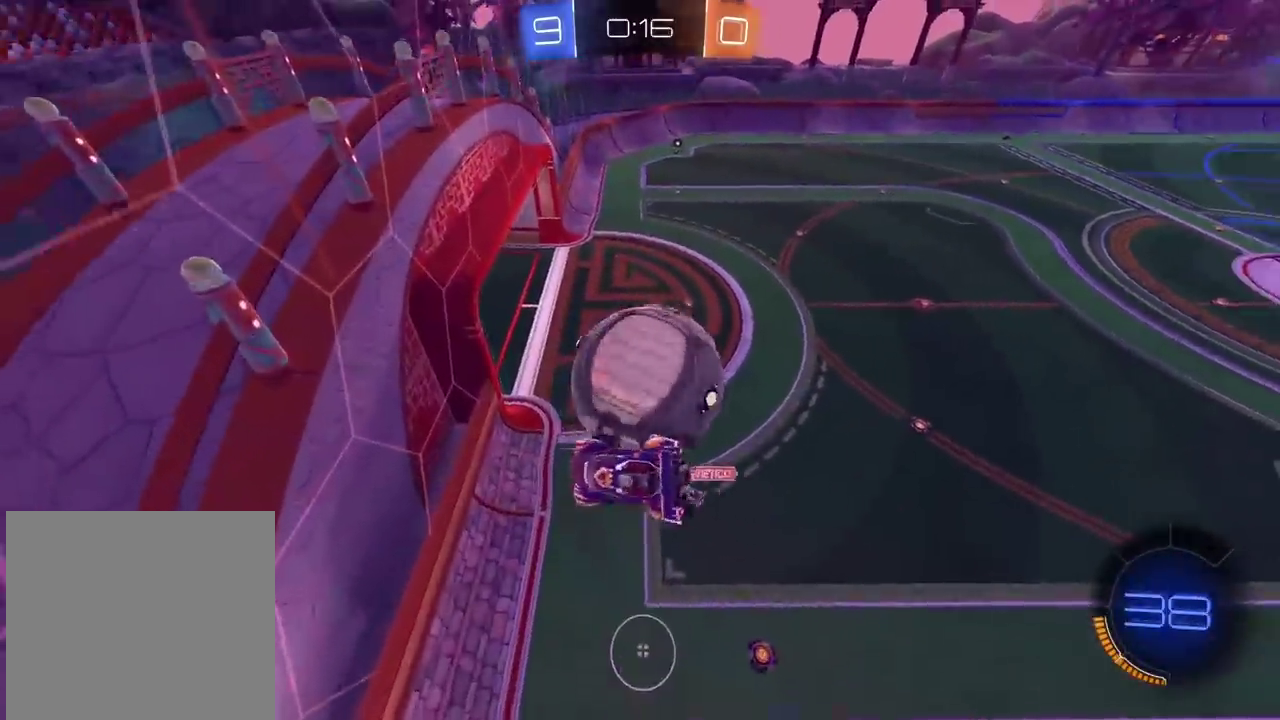
{"buttons": [], "left_stick": "down", "right_stick": "center"}
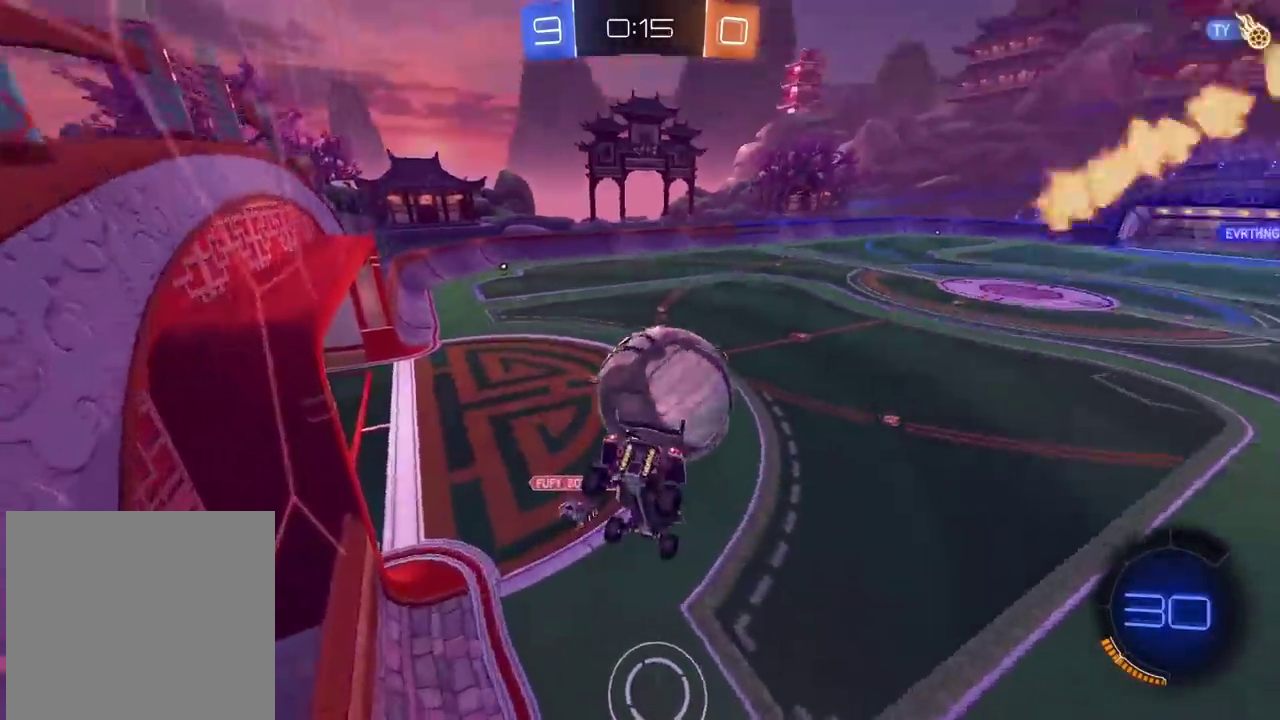
{"buttons": [], "left_stick": "center", "right_stick": "center", "events": [[67, "left_stick", "left"], [133, "L2", "down"], [133, "left_stick", "down-right"], [217, "L2", "up"], [267, "left_stick", "center"]]}
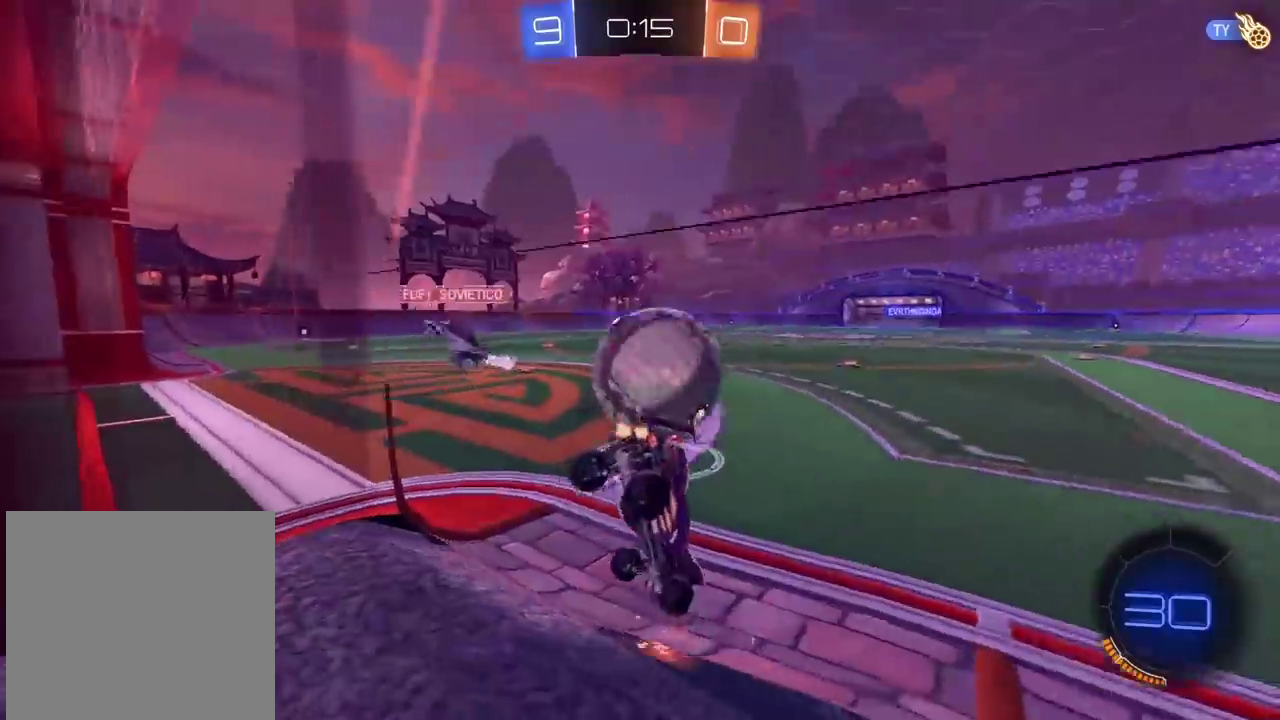
{"buttons": ["R2"], "left_stick": "left", "right_stick": "center", "events": [[17, "L2", "down"], [167, "left_stick", "left"], [183, "L2", "up"], [450, "R2", "down"]]}
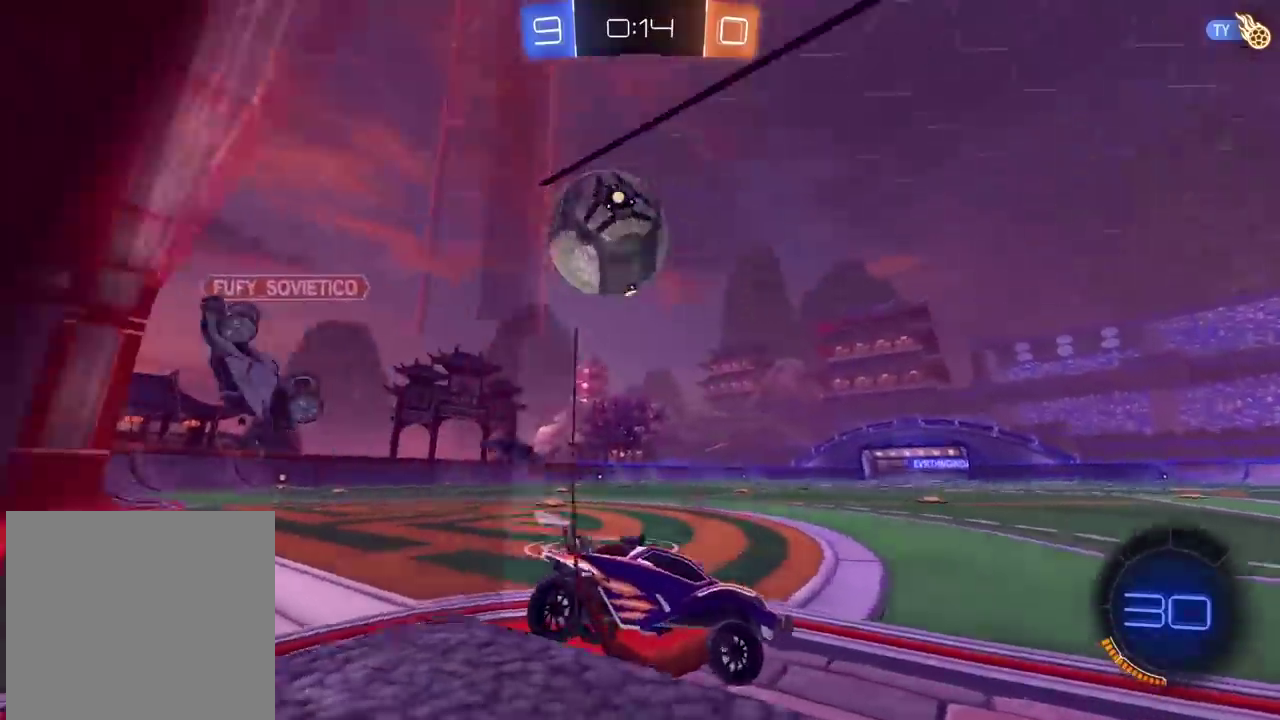
{"buttons": ["R2"], "left_stick": "left", "right_stick": "center", "events": []}
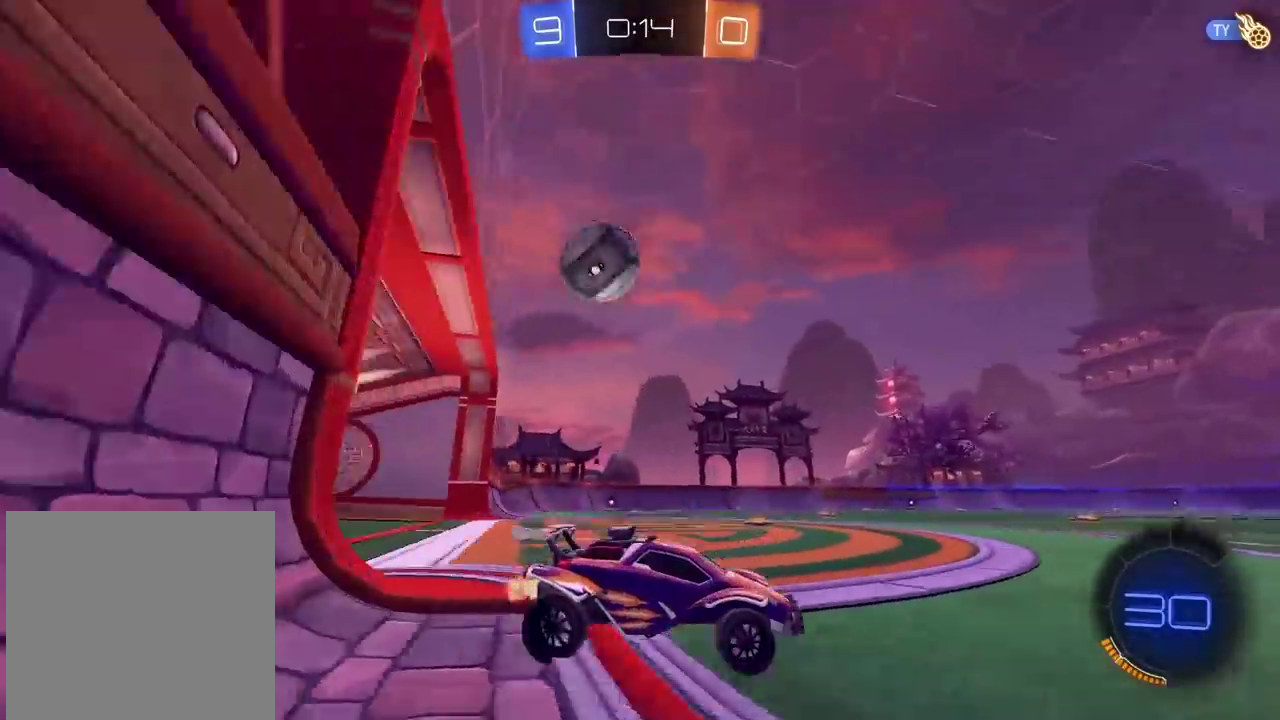
{"buttons": ["R2"], "left_stick": "left", "right_stick": "center", "events": []}
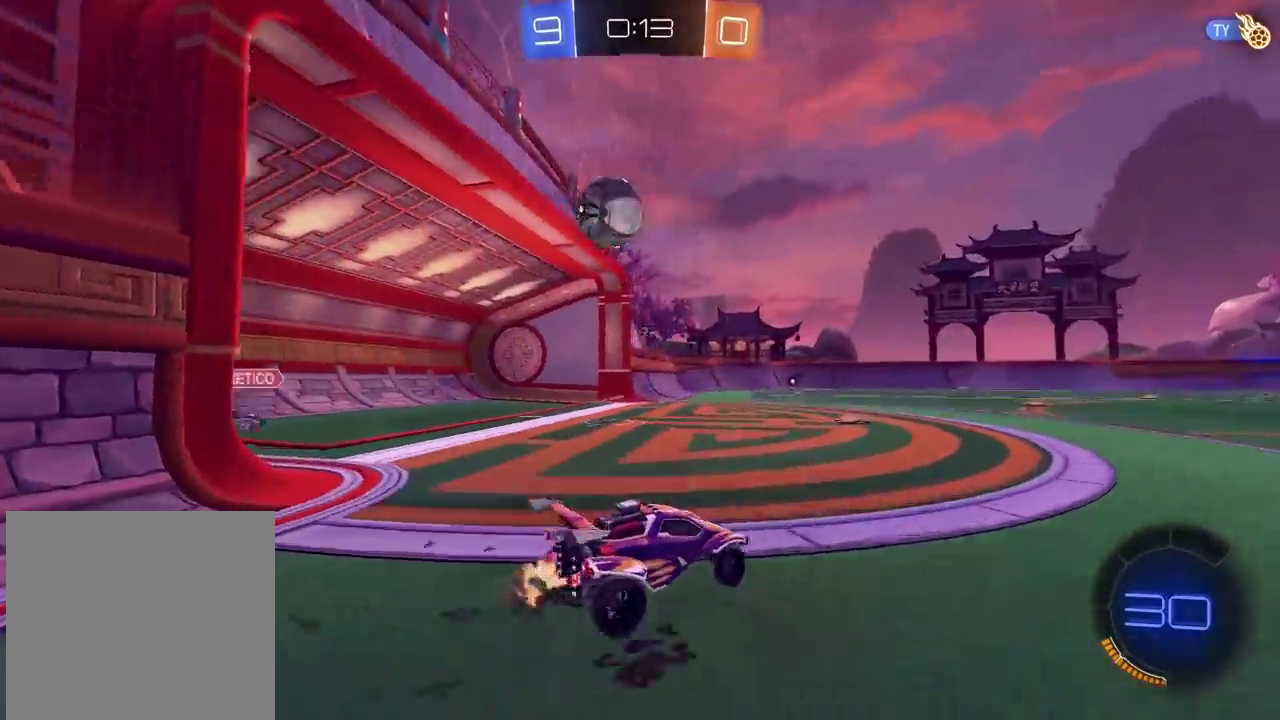
{"buttons": ["R2"], "left_stick": "center", "right_stick": "center", "events": [[33, "left_stick", "center"]]}
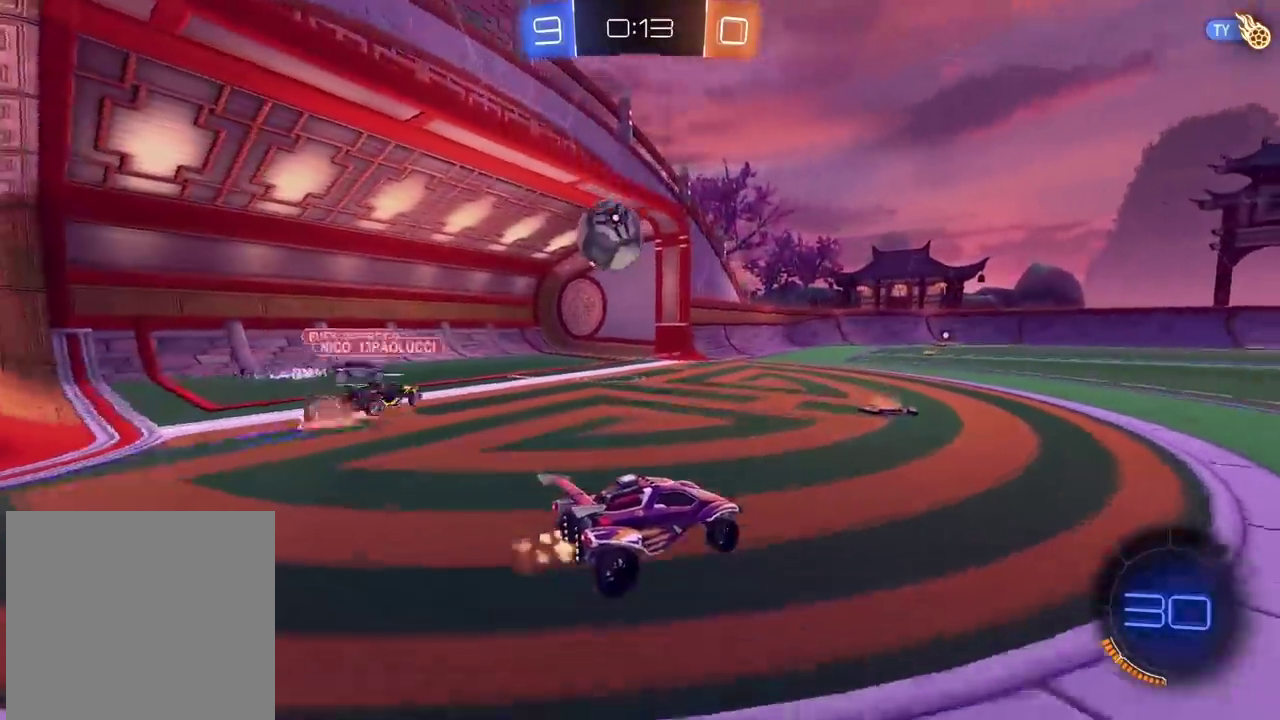
{"buttons": ["R2"], "left_stick": "center", "right_stick": "center", "events": []}
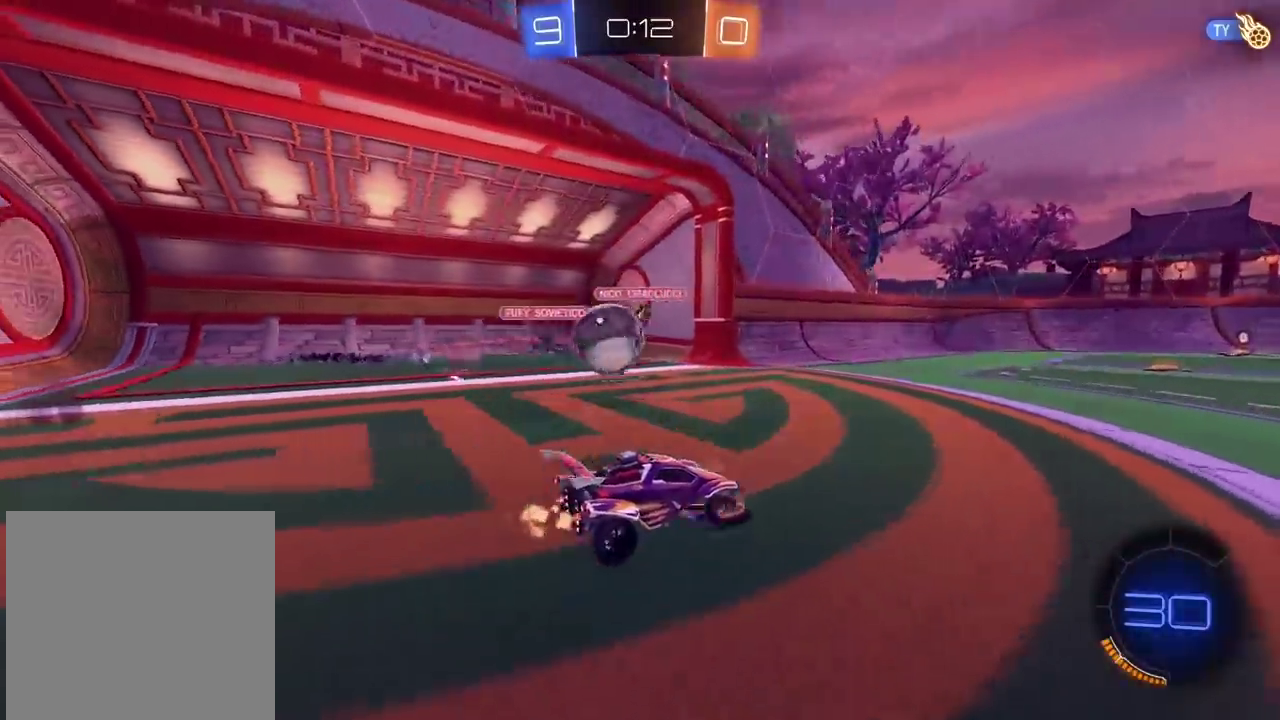
{"buttons": ["TRIANGLE", "R2"], "left_stick": "center", "right_stick": "center", "events": [[483, "TRIANGLE", "down"]]}
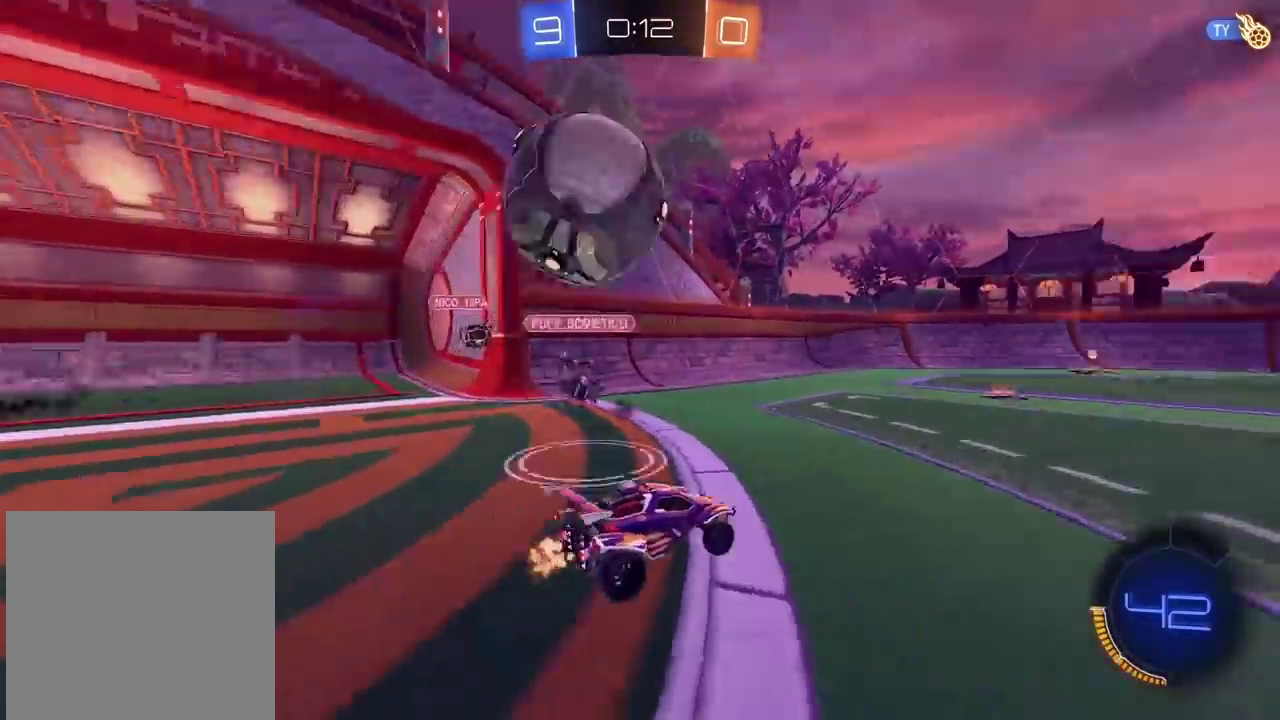
{"buttons": ["CIRCLE", "R2"], "left_stick": "right", "right_stick": "center", "events": [[17, "left_stick", "right"], [67, "TRIANGLE", "up"], [133, "R2", "up"], [433, "R2", "down"], [483, "CIRCLE", "down"]]}
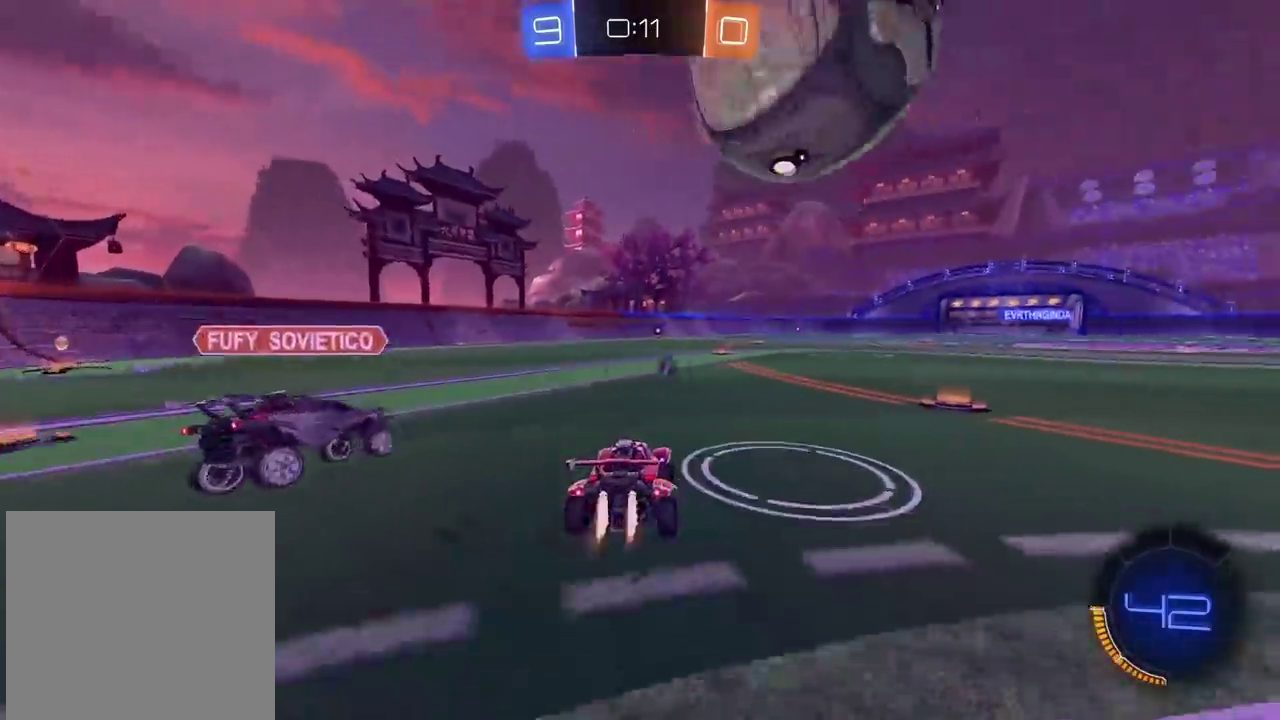
{"buttons": ["CIRCLE", "R2"], "left_stick": "center", "right_stick": "center", "events": [[117, "left_stick", "center"], [183, "left_stick", "down-left"], [200, "CIRCLE", "up"], [350, "left_stick", "center"], [367, "CIRCLE", "down"]]}
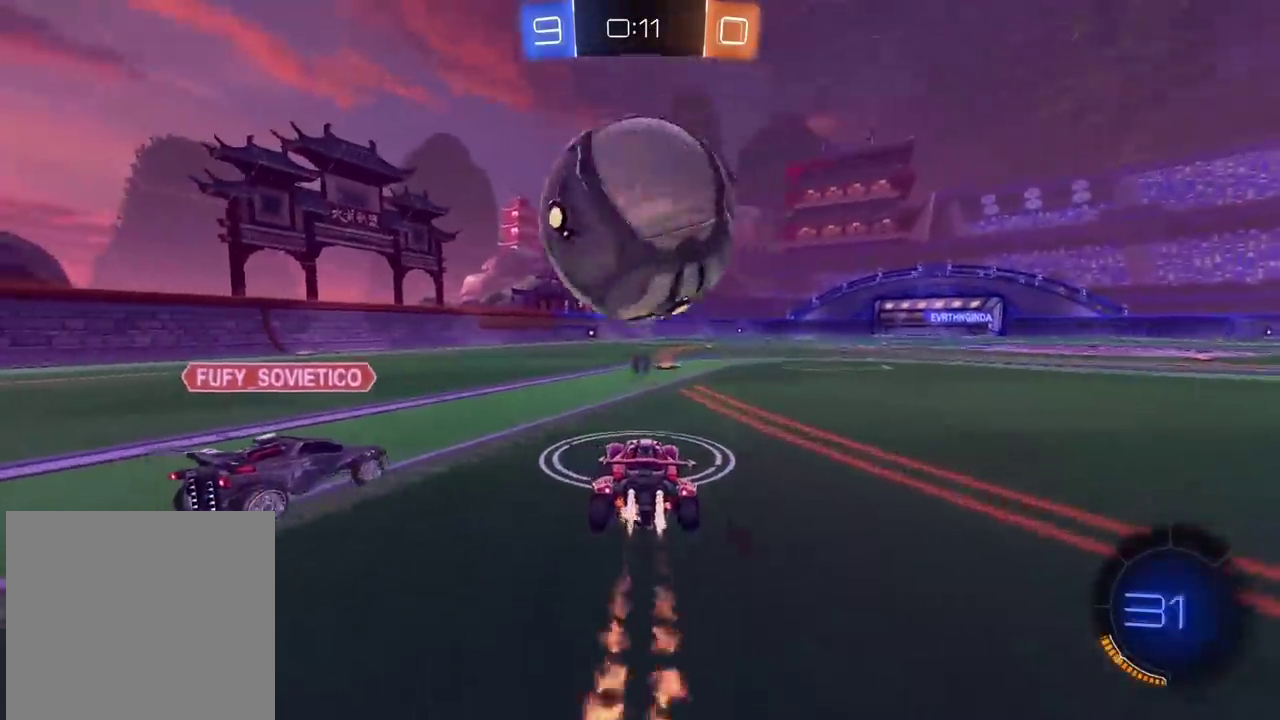
{"buttons": ["CIRCLE", "R2"], "left_stick": "left", "right_stick": "center", "events": [[233, "CIRCLE", "up"], [233, "left_stick", "left"], [483, "CIRCLE", "down"]]}
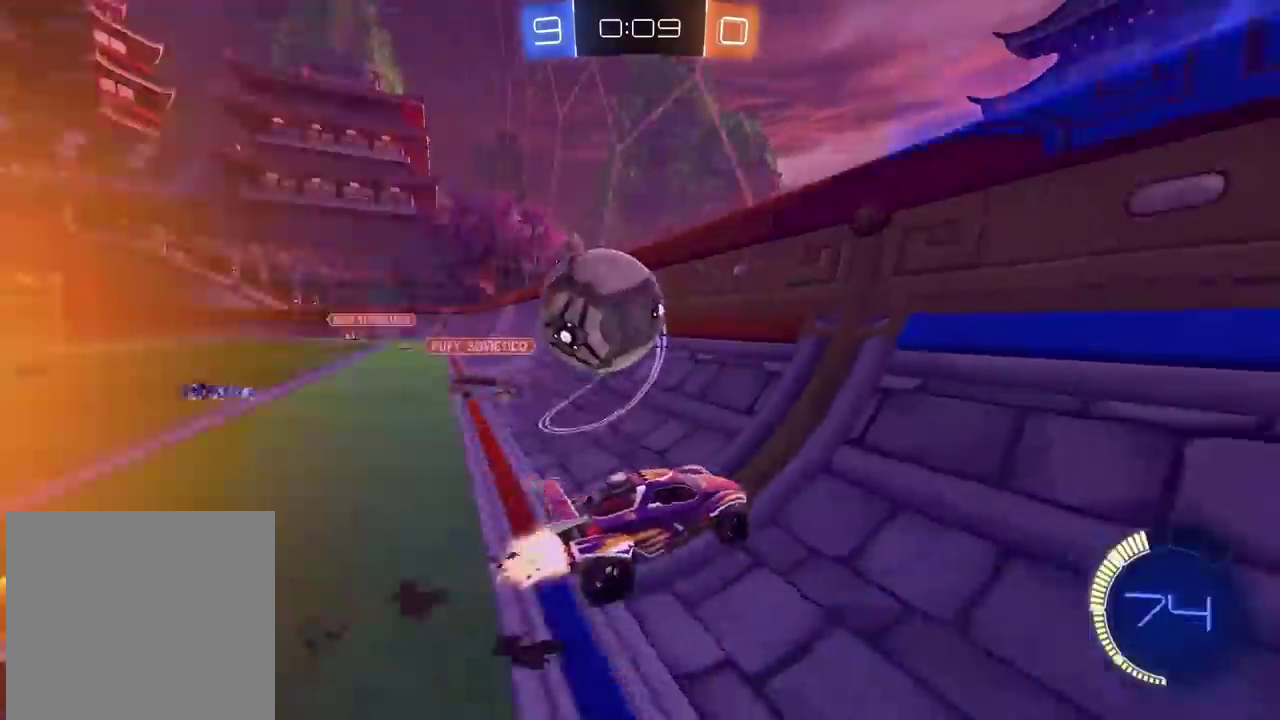
{"buttons": ["CROSS", "CIRCLE", "L2"], "left_stick": "down", "right_stick": "center", "events": [[283, "CIRCLE", "up"], [300, "R2", "up"], [317, "L2", "down"], [333, "left_stick", "down-left"], [400, "left_stick", "down"], [433, "CIRCLE", "down"], [467, "CROSS", "down"]]}
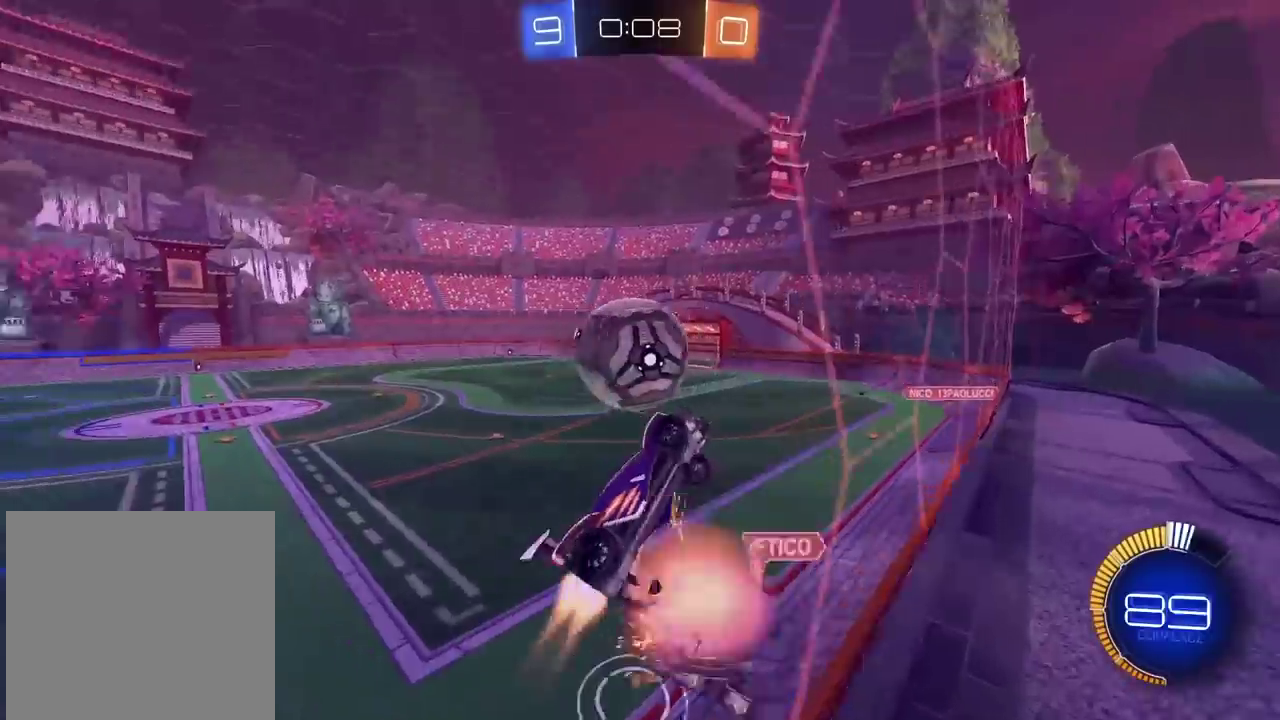
{"buttons": ["L2"], "left_stick": "up", "right_stick": "center", "events": [[33, "left_stick", "up-right"], [133, "R2", "down"], [133, "left_stick", "left"], [183, "left_stick", "up-left"], [233, "left_stick", "up"], [300, "CROSS", "up"], [300, "left_stick", "up-right"], [350, "CIRCLE", "up"], [400, "left_stick", "up-left"], [483, "R2", "up"], [483, "left_stick", "up"]]}